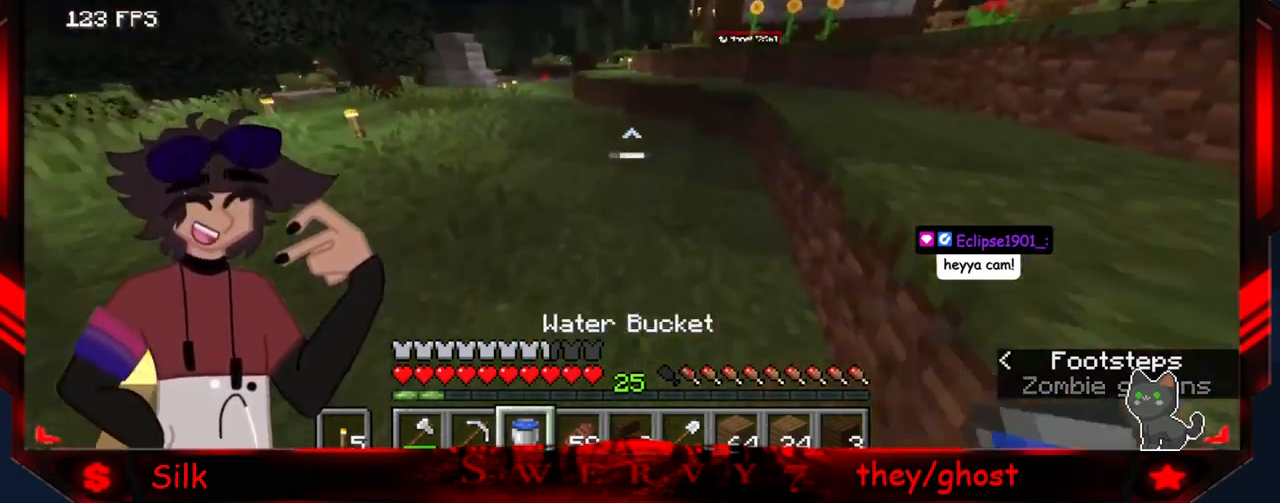
Gameplay with keyboard and mouse; each line is a JSON object with the keys and mouse buttons held at the frame after it. "events" lists presses ("down") and releases ("up") of "a", "d", "s", "mouse_left" and "mouse_right" between this image and that frame as [ms after this image, input, new state], when the widget could be followed in between. "mouse_left", "mouse_right" = the "left", "right" buttons of the "mouse" list. No other keys are recorded. Fast repeated clicks can show as one long hold. Mouse movement is not recorded.
{"keys": ["a"], "mouse": [], "events": [[233, "a", "down"]]}
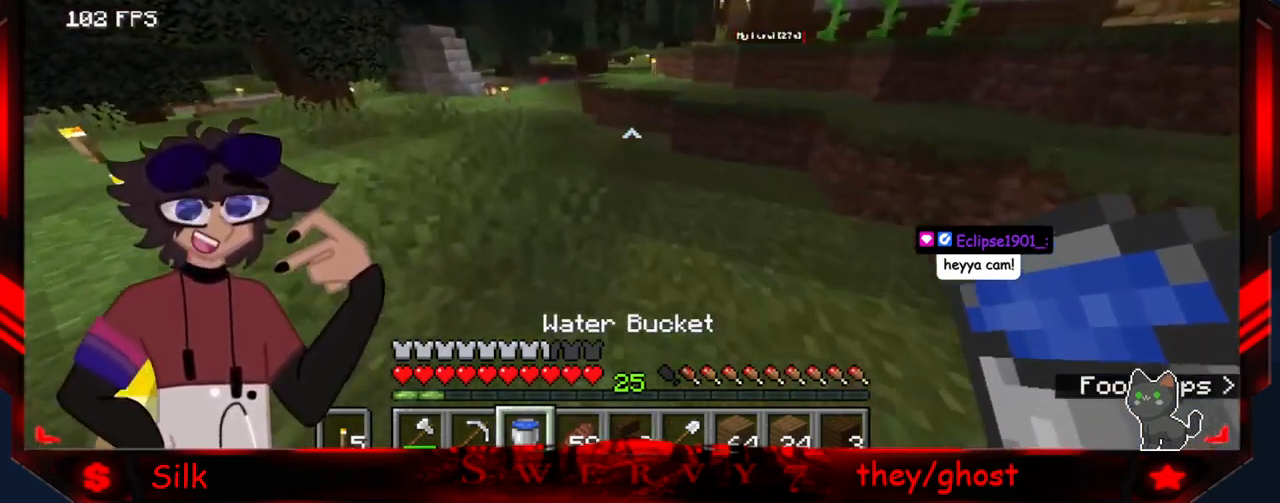
{"keys": ["a"], "mouse": [], "events": []}
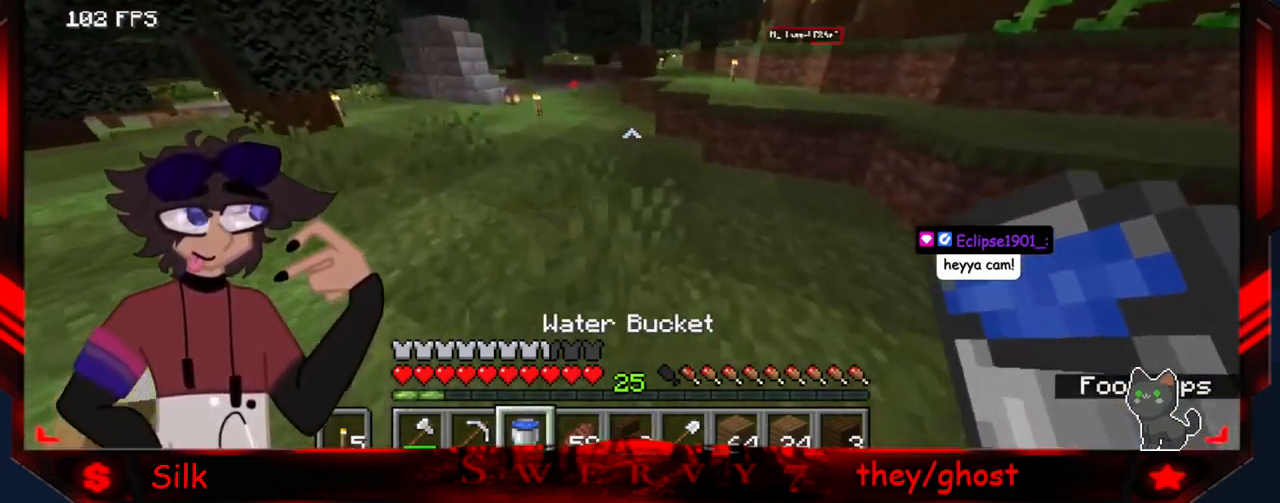
{"keys": [], "mouse": [], "events": [[417, "a", "up"]]}
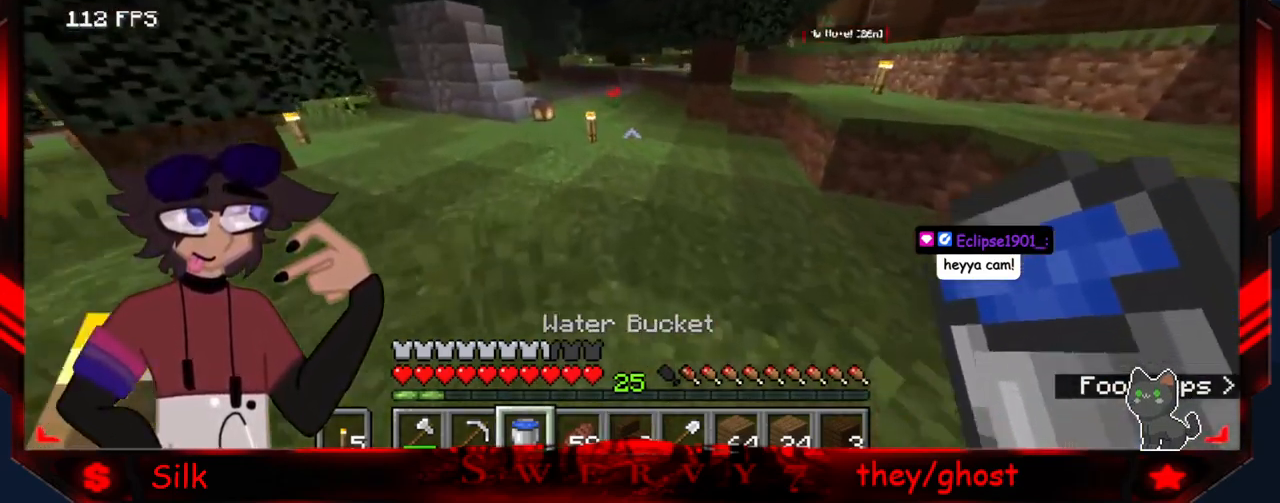
{"keys": [], "mouse": [], "events": []}
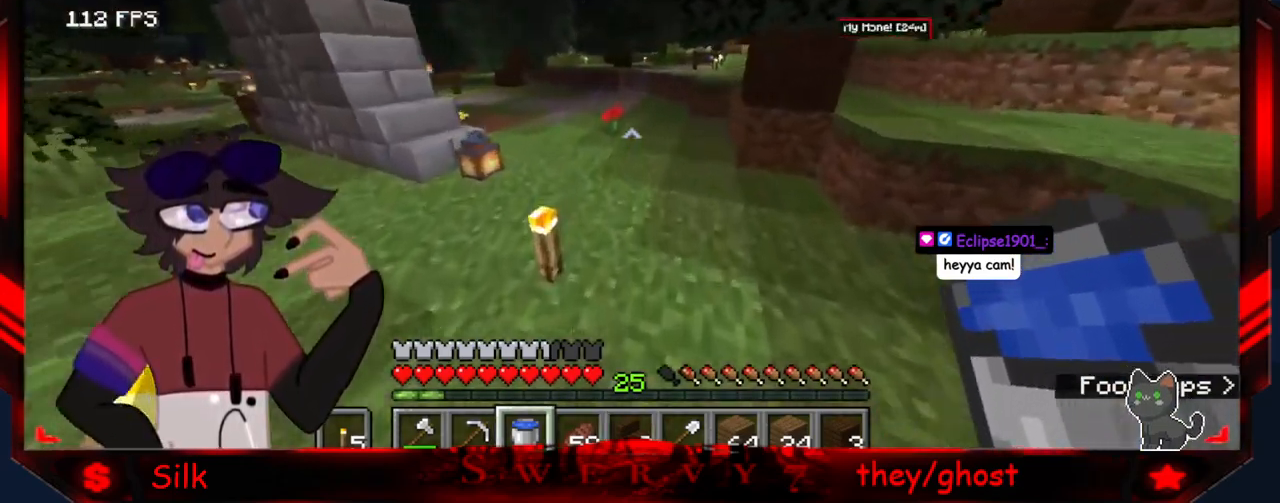
{"keys": ["a"], "mouse": [], "events": [[333, "a", "down"]]}
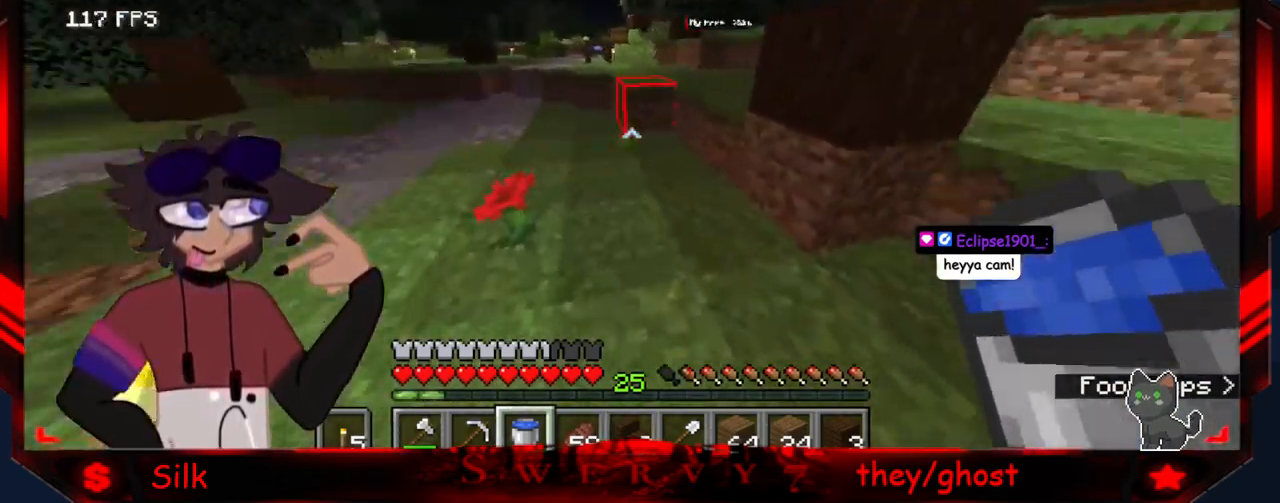
{"keys": ["a"], "mouse": [], "events": []}
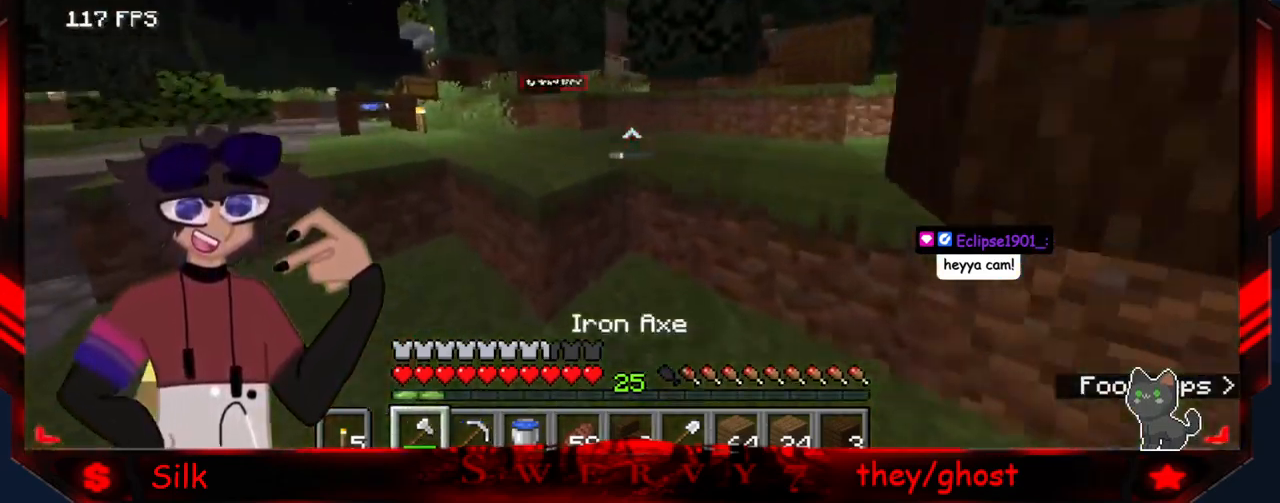
{"keys": [], "mouse": [], "events": [[250, "a", "up"]]}
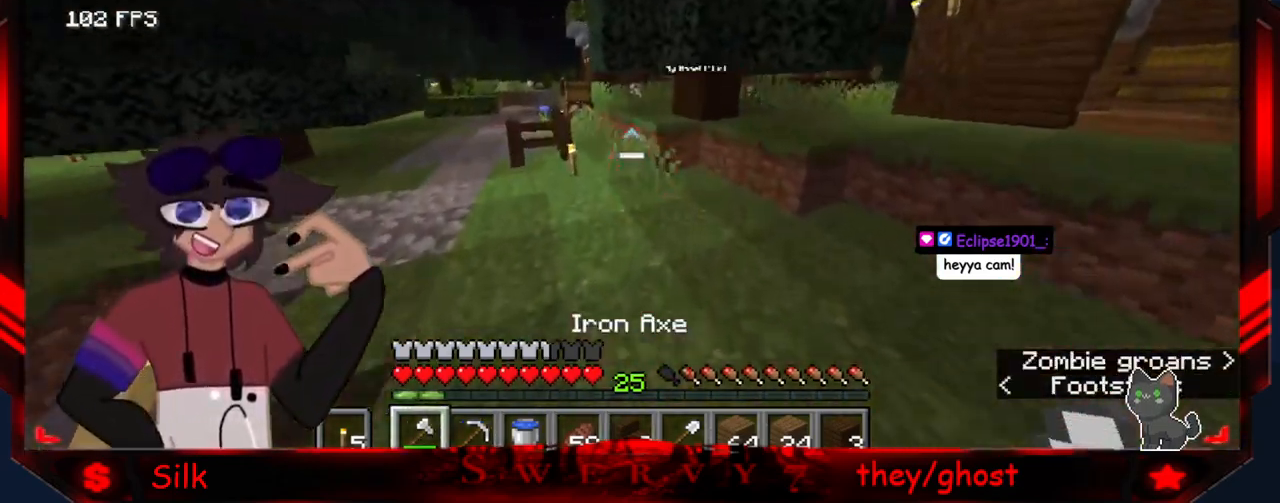
{"keys": [], "mouse": [], "events": [[167, "a", "down"], [367, "a", "up"]]}
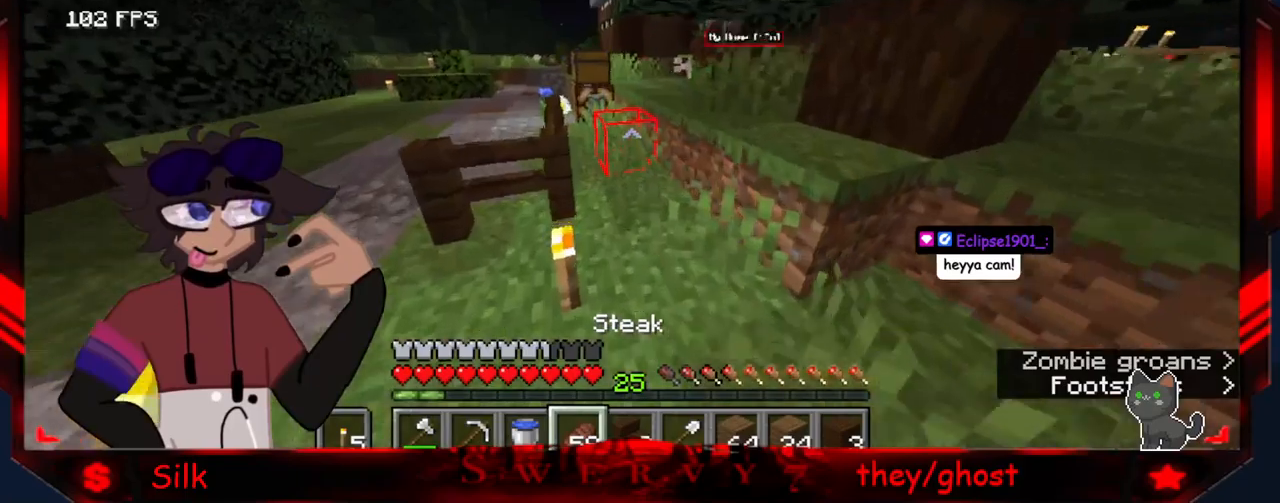
{"keys": [], "mouse": [], "events": []}
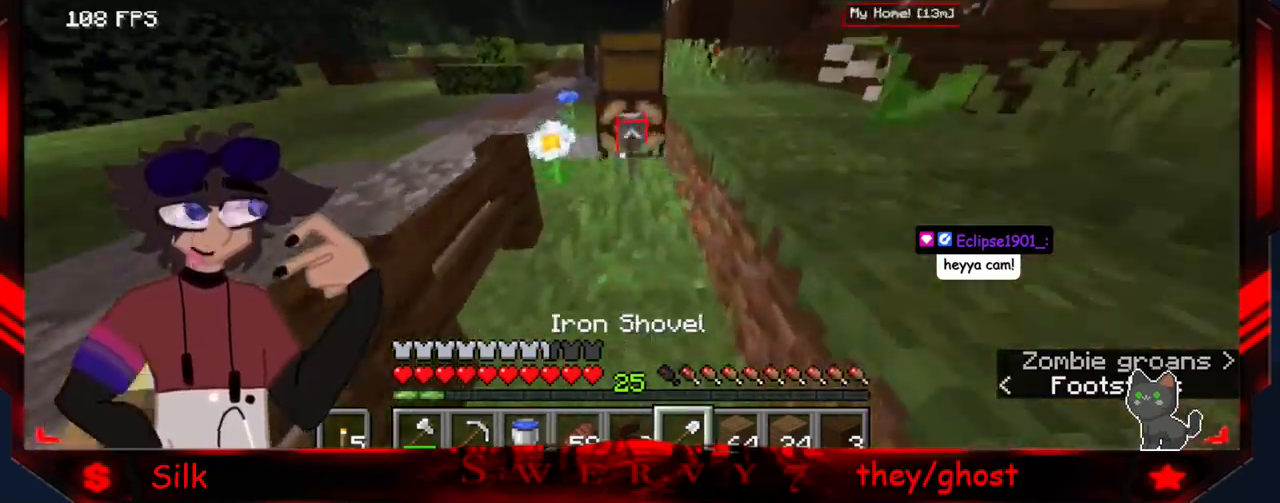
{"keys": [], "mouse": [], "events": []}
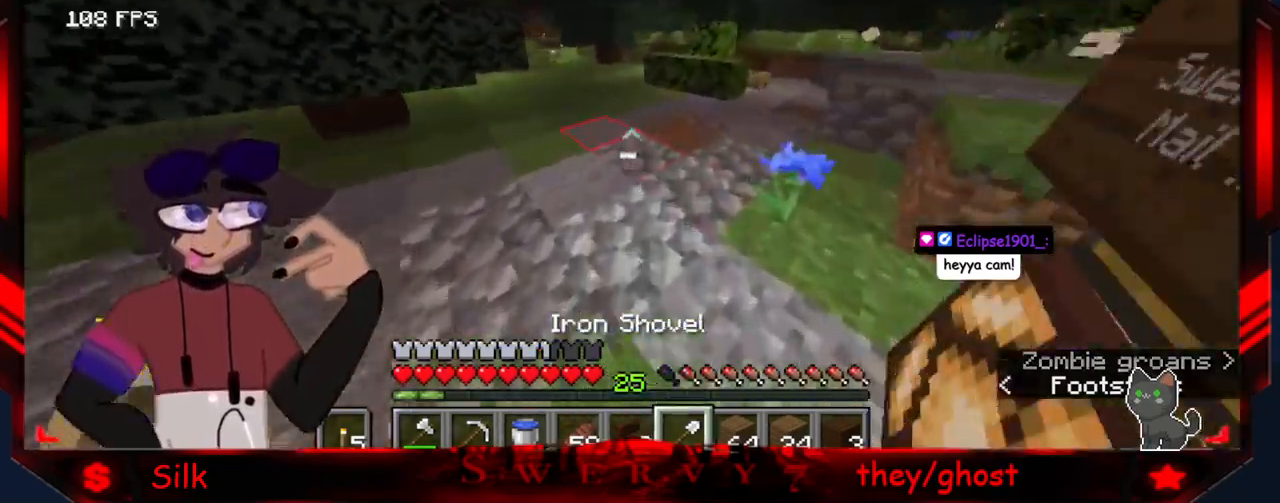
{"keys": [], "mouse": [], "events": []}
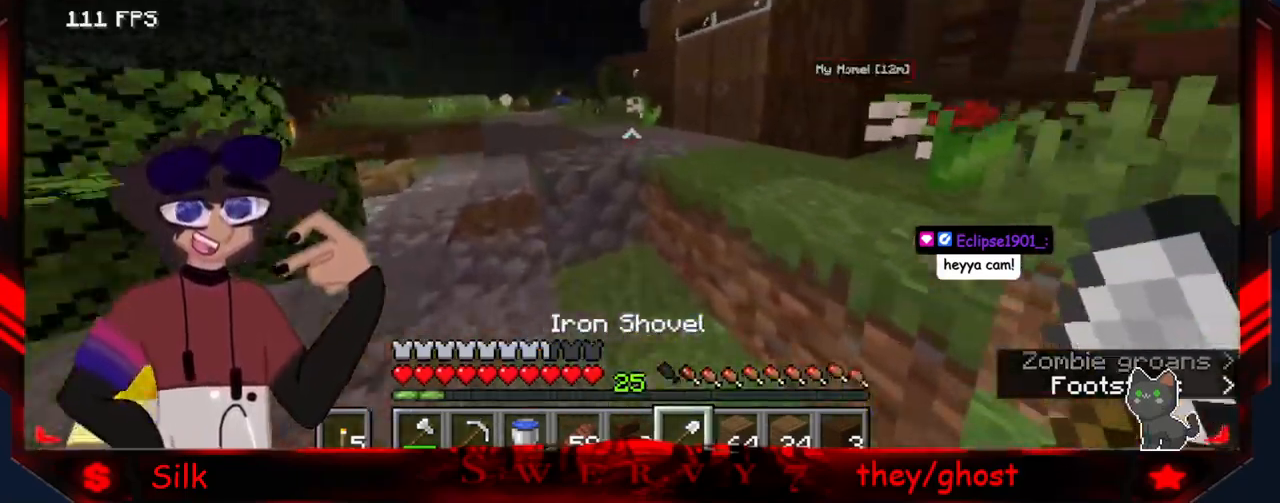
{"keys": [], "mouse": [], "events": []}
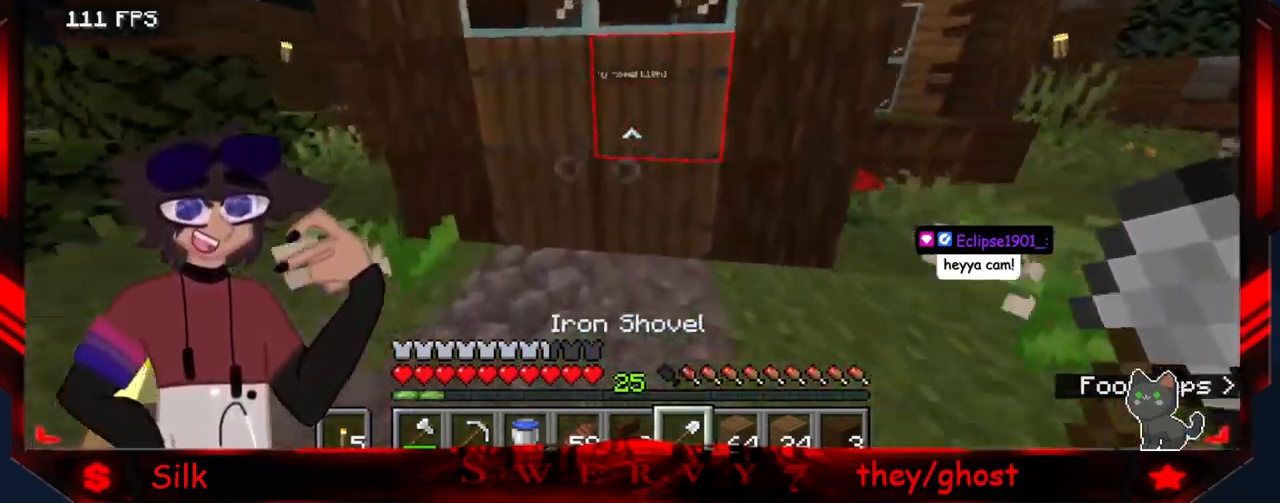
{"keys": [], "mouse": [], "events": [[67, "mouse_right", "down"], [233, "mouse_right", "up"]]}
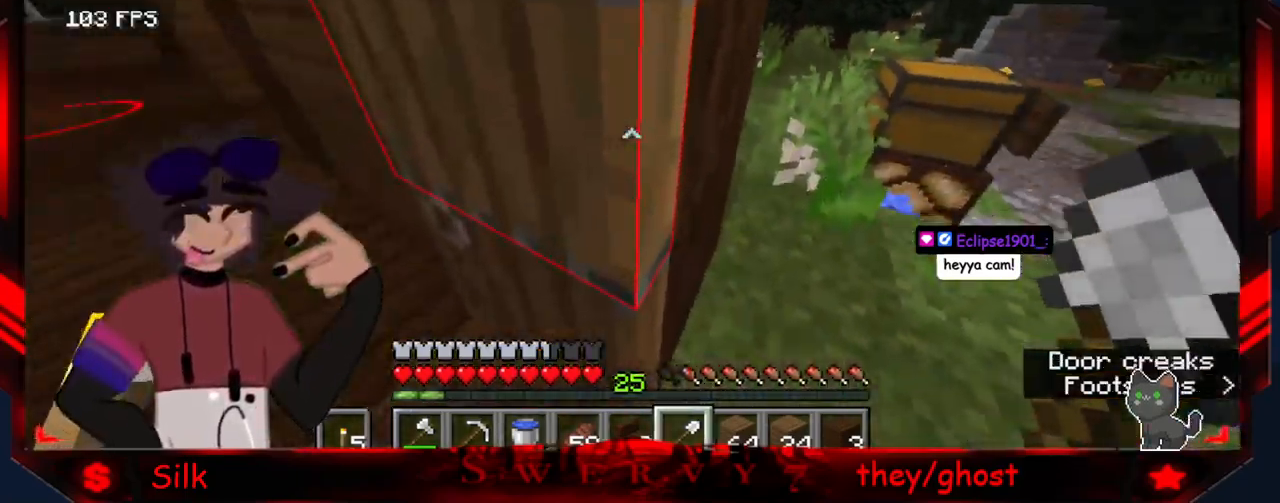
{"keys": [], "mouse": [], "events": [[33, "a", "down"], [233, "mouse_right", "down"], [400, "mouse_right", "up"], [500, "a", "up"]]}
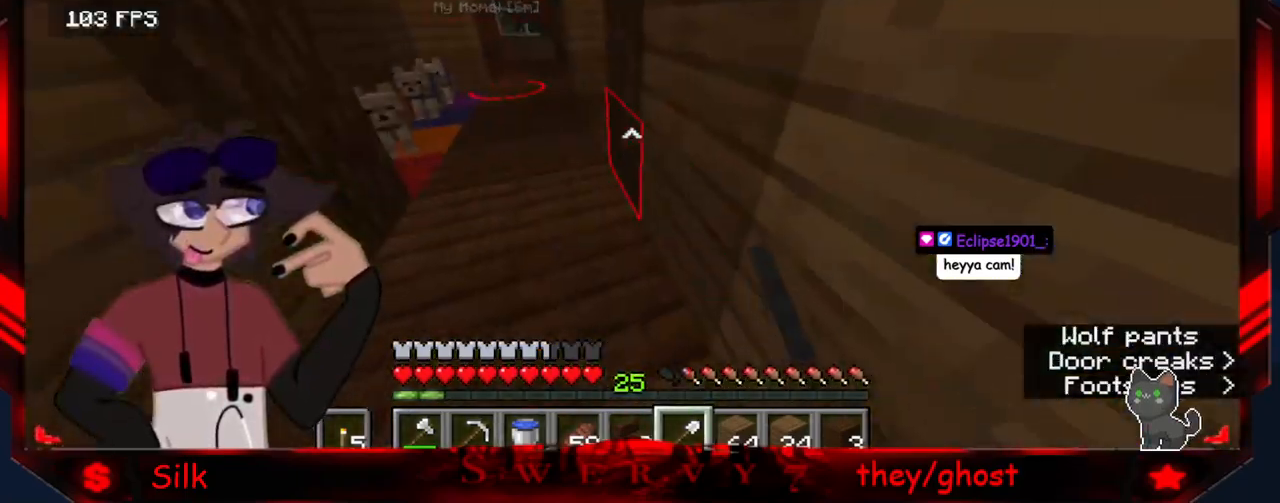
{"keys": ["a"], "mouse": [], "events": [[317, "a", "down"]]}
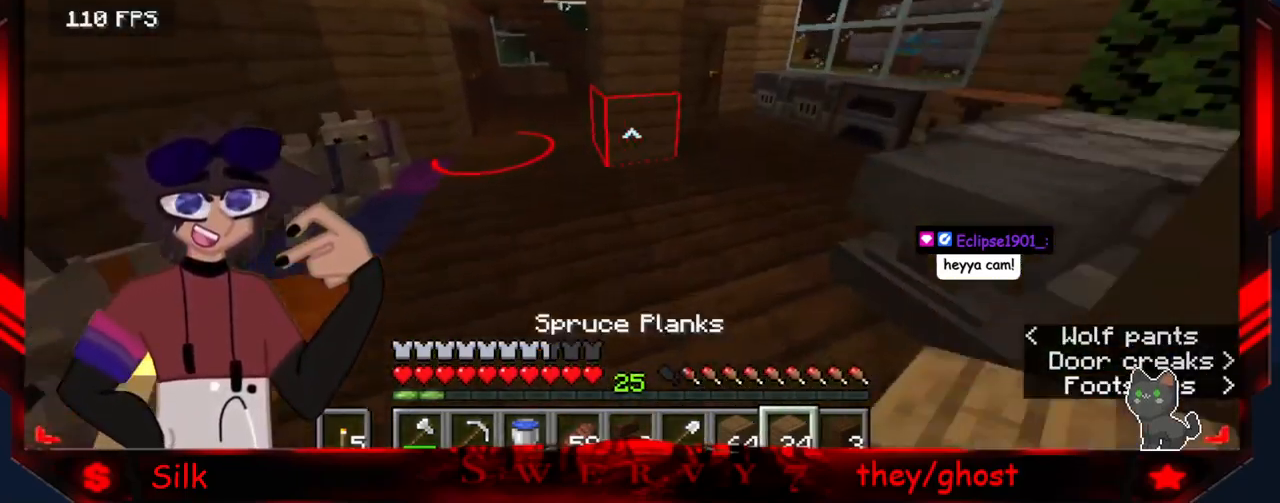
{"keys": ["a"], "mouse": [], "events": [[67, "a", "up"], [350, "a", "down"]]}
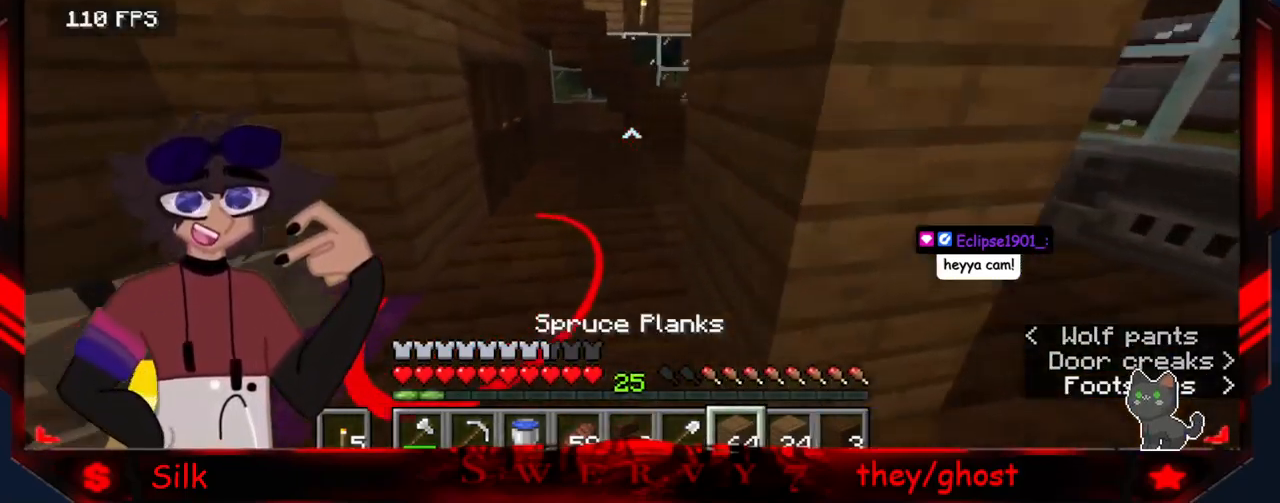
{"keys": [], "mouse": [], "events": [[200, "a", "up"]]}
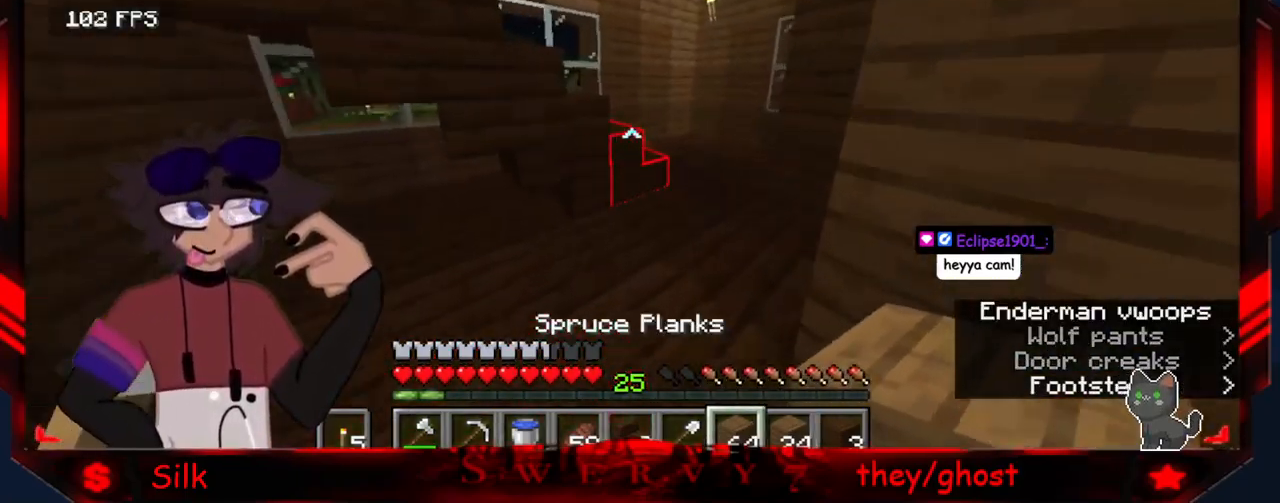
{"keys": [], "mouse": [], "events": []}
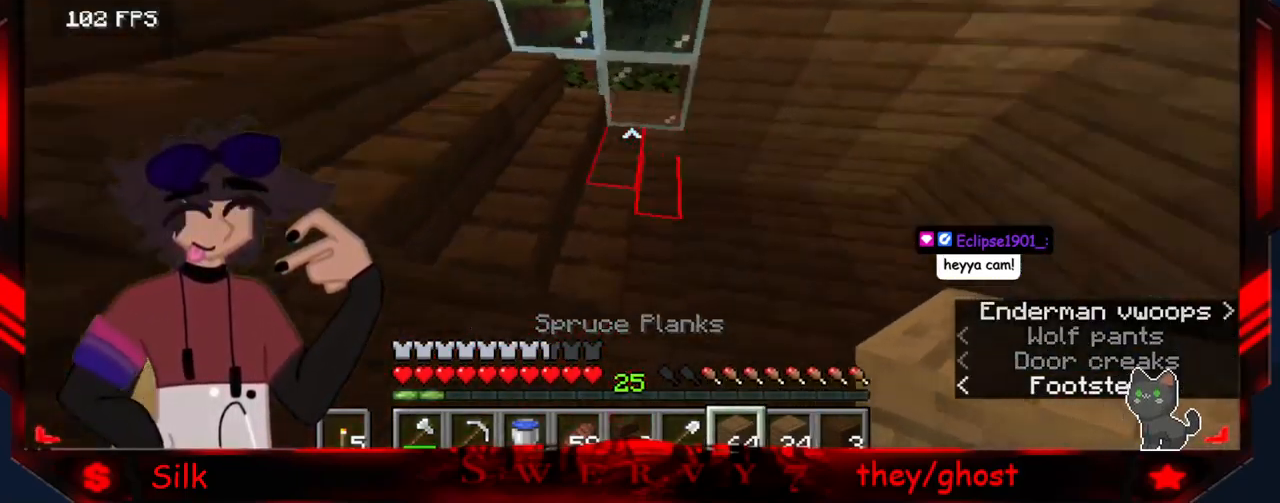
{"keys": ["d"], "mouse": [], "events": [[450, "d", "down"]]}
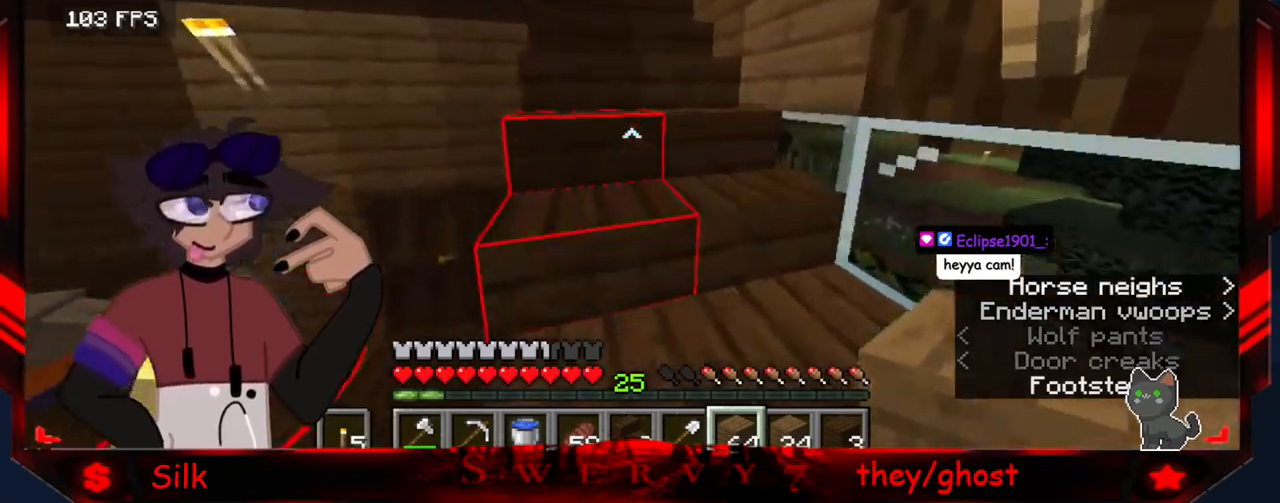
{"keys": [], "mouse": [], "events": [[284, "d", "up"]]}
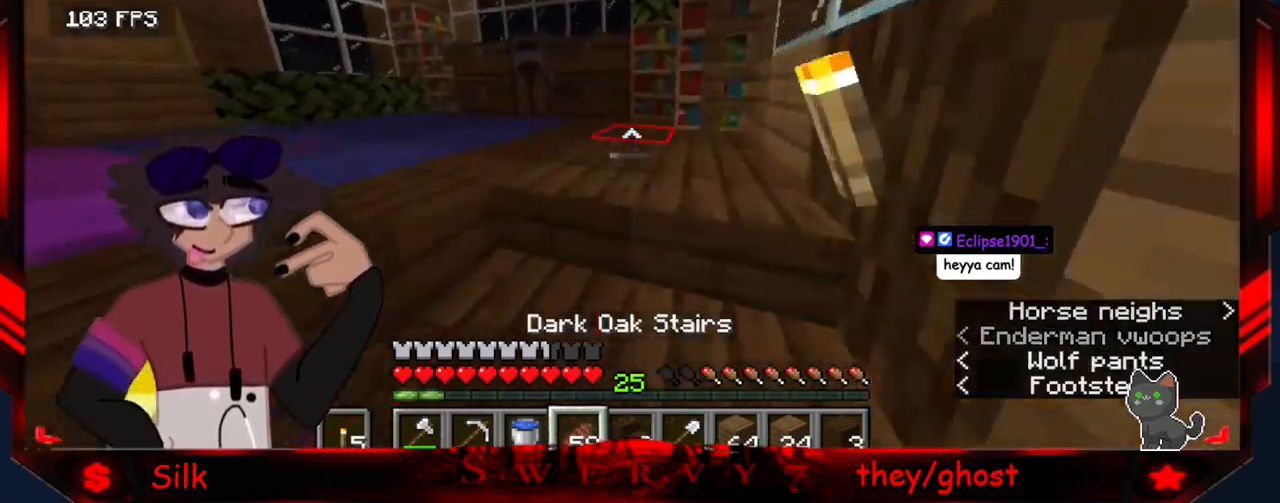
{"keys": [], "mouse": [], "events": []}
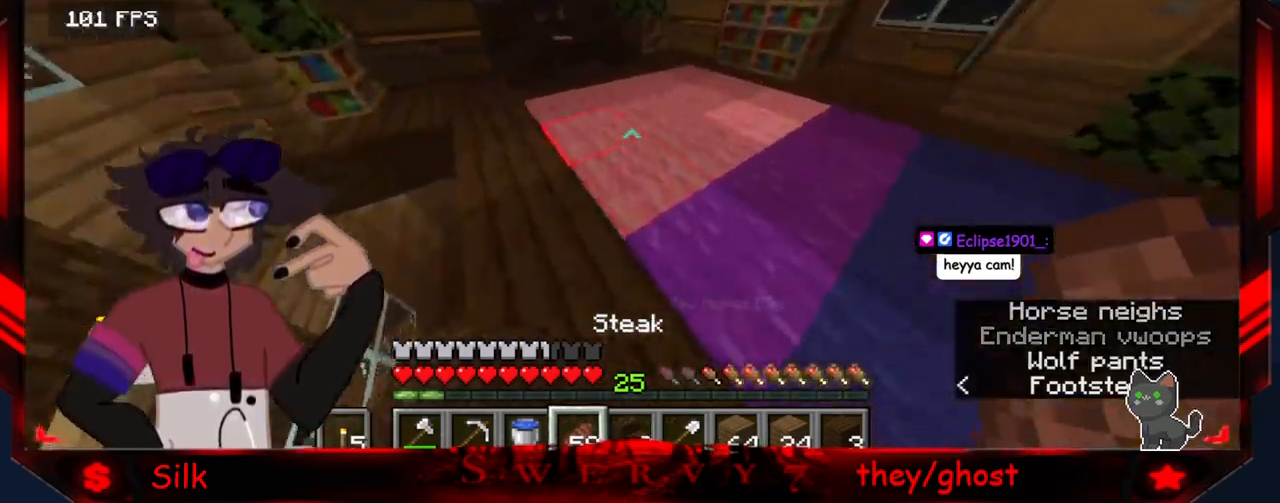
{"keys": [], "mouse": [], "events": []}
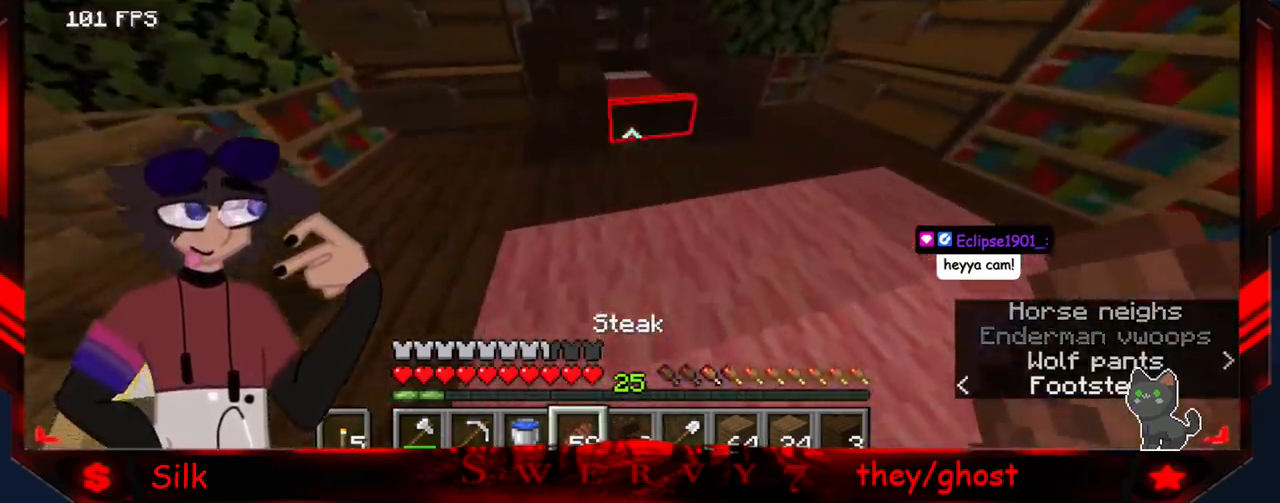
{"keys": [], "mouse": [], "events": [[234, "mouse_right", "down"], [450, "mouse_right", "up"]]}